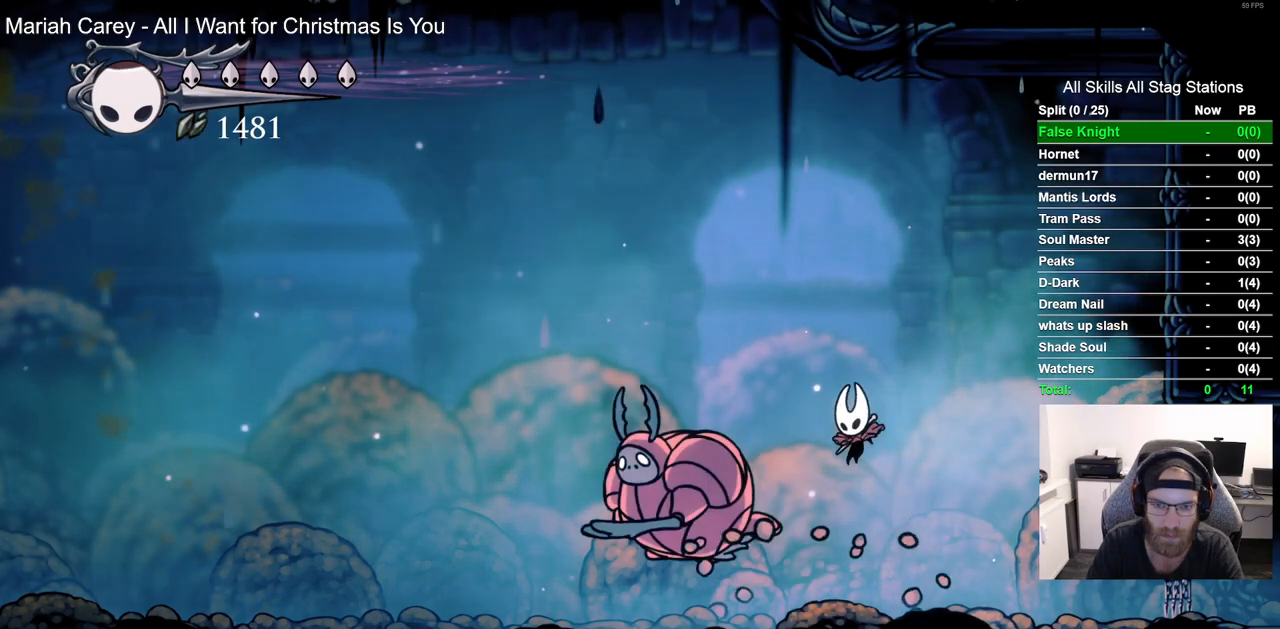
Gameplay with a controller (PlayStation layout); each line is a JSON object with the inputs held at the frame after it. "events" lists button and stick changes between this image and that frame as [ms after this image, input, new state], when the widget could be followed in between. Not read: R1.
{"buttons": ["DPAD_LEFT"], "left_stick": "center", "right_stick": "center", "events": [[167, "SQUARE", "down"], [283, "SQUARE", "up"]]}
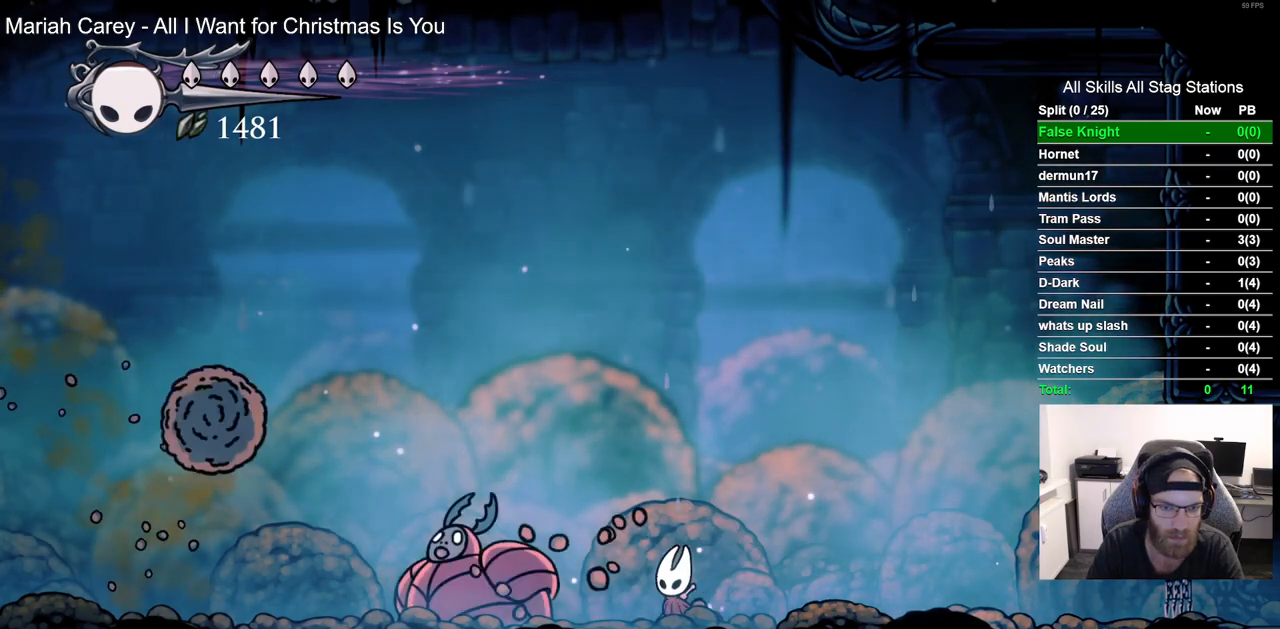
{"buttons": ["DPAD_LEFT"], "left_stick": "center", "right_stick": "center", "events": [[100, "DPAD_LEFT", "up"], [333, "DPAD_LEFT", "down"]]}
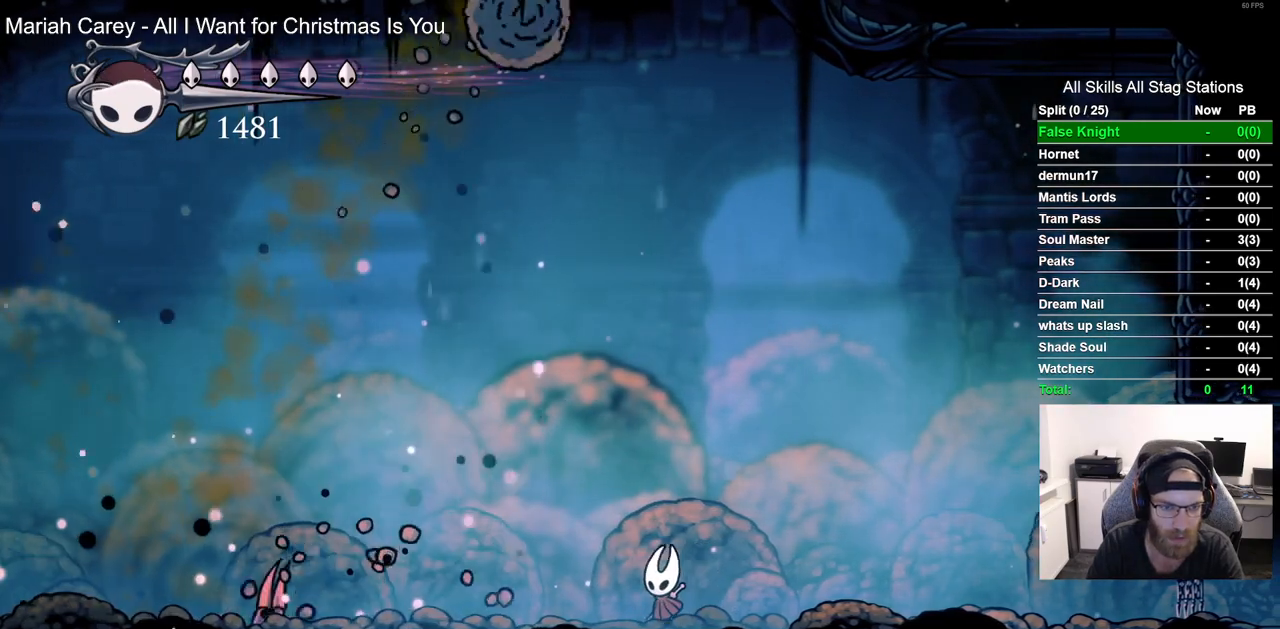
{"buttons": ["DPAD_LEFT"], "left_stick": "center", "right_stick": "center", "events": [[33, "R2", "down"], [200, "R2", "up"]]}
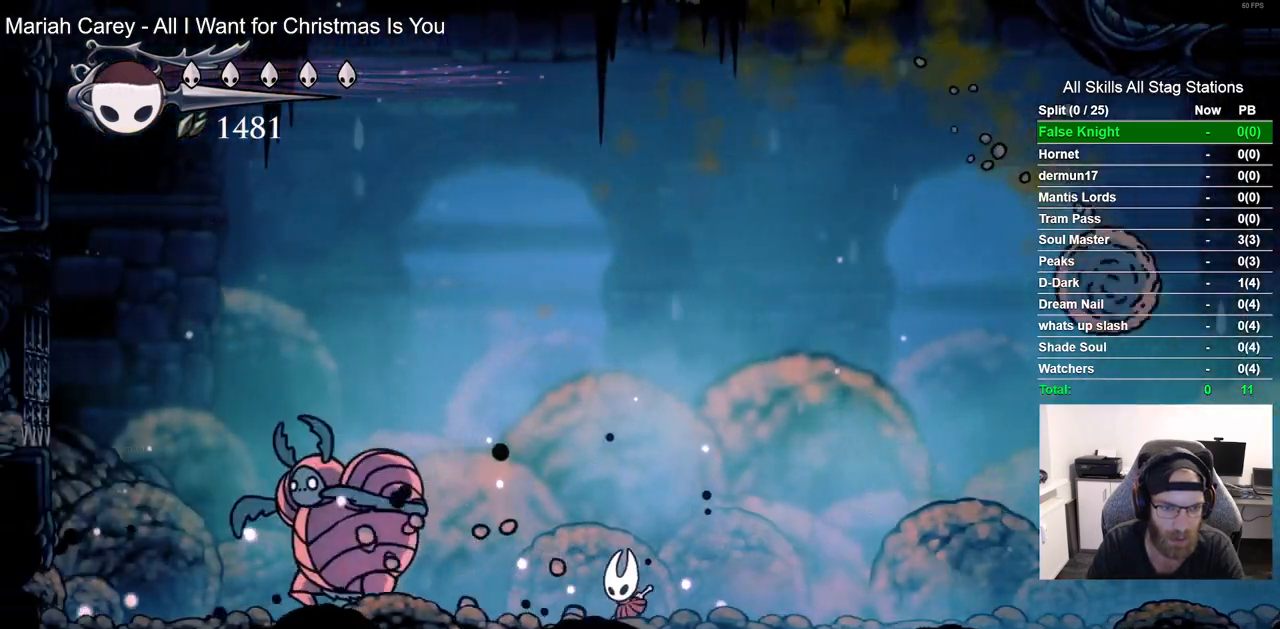
{"buttons": [], "left_stick": "center", "right_stick": "center", "events": [[250, "SQUARE", "down"], [317, "DPAD_LEFT", "up"], [417, "SQUARE", "up"]]}
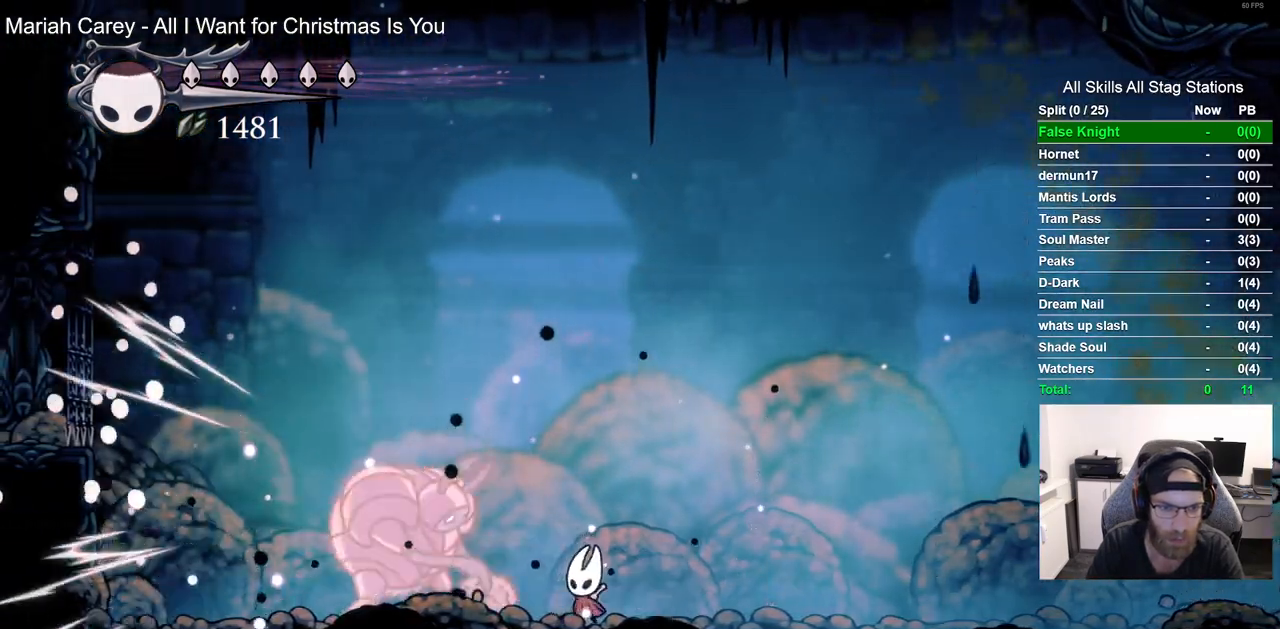
{"buttons": ["DPAD_RIGHT"], "left_stick": "center", "right_stick": "center", "events": [[33, "DPAD_LEFT", "down"], [100, "SQUARE", "down"], [150, "DPAD_LEFT", "up"], [200, "DPAD_RIGHT", "down"], [250, "SQUARE", "up"]]}
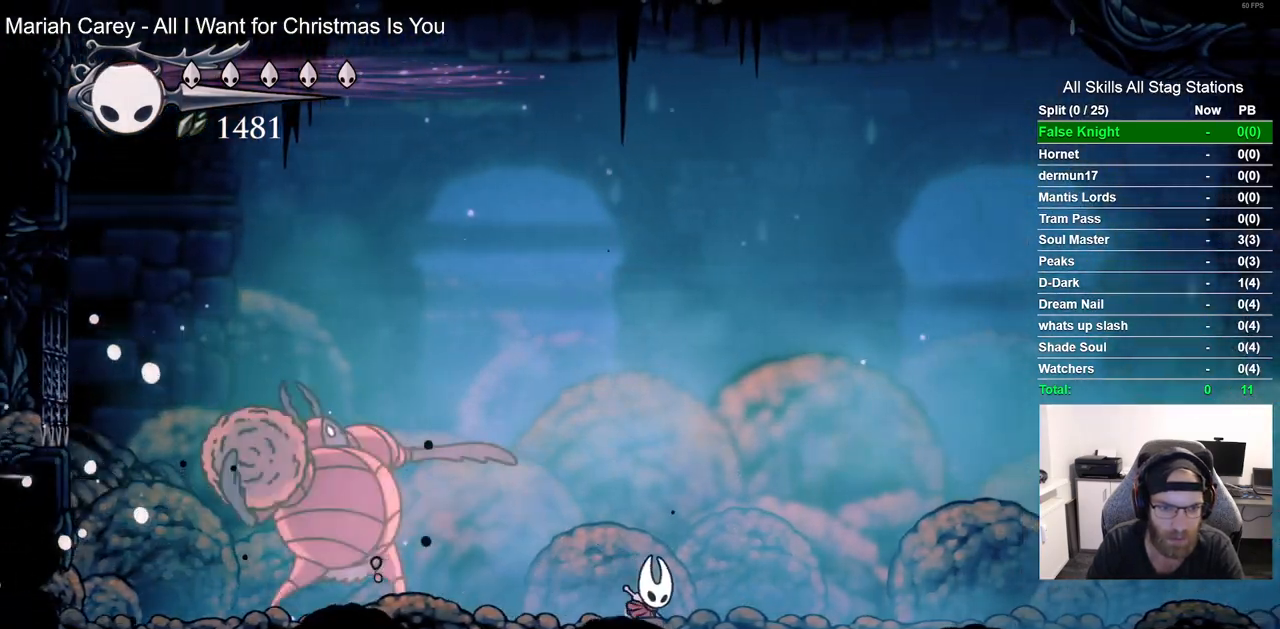
{"buttons": [], "left_stick": "center", "right_stick": "center", "events": [[17, "DPAD_RIGHT", "up"], [67, "DPAD_LEFT", "down"], [317, "SQUARE", "down"], [383, "DPAD_LEFT", "up"], [500, "SQUARE", "up"]]}
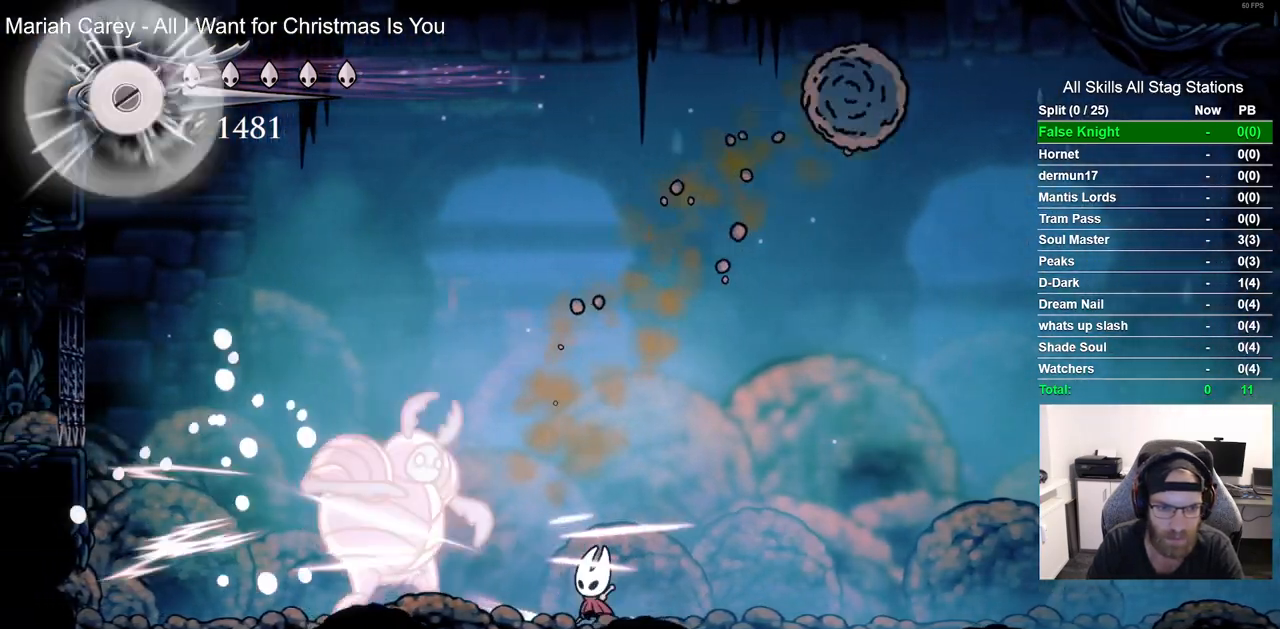
{"buttons": ["DPAD_RIGHT"], "left_stick": "center", "right_stick": "center", "events": [[67, "DPAD_LEFT", "down"], [183, "SQUARE", "down"], [200, "DPAD_LEFT", "up"], [267, "DPAD_RIGHT", "down"], [333, "SQUARE", "up"]]}
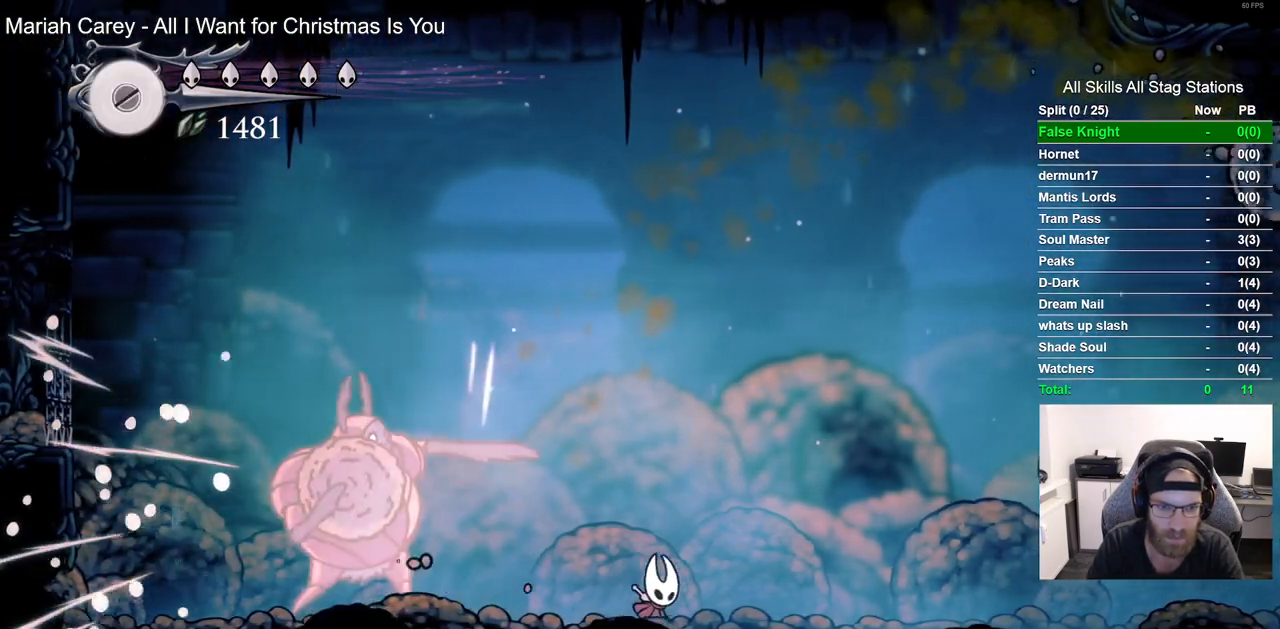
{"buttons": ["SQUARE"], "left_stick": "center", "right_stick": "center", "events": [[33, "DPAD_RIGHT", "up"], [100, "DPAD_LEFT", "down"], [383, "SQUARE", "down"], [450, "DPAD_LEFT", "up"]]}
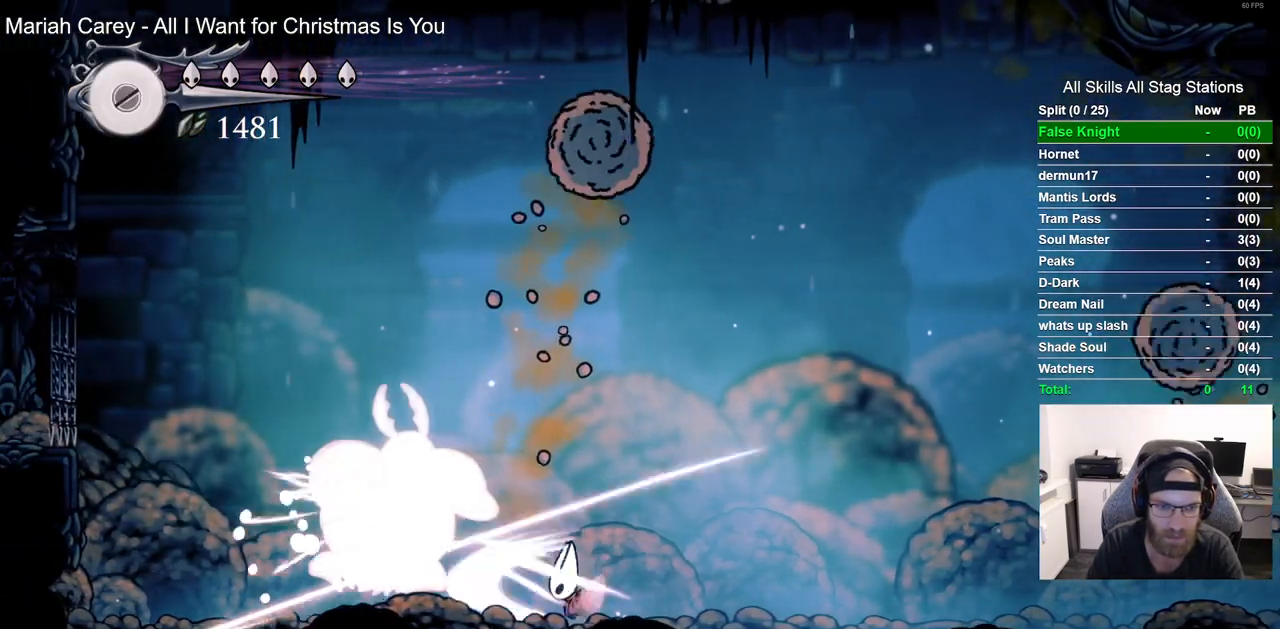
{"buttons": ["DPAD_RIGHT"], "left_stick": "center", "right_stick": "center", "events": [[67, "SQUARE", "up"], [150, "DPAD_LEFT", "down"], [233, "SQUARE", "down"], [267, "DPAD_LEFT", "up"], [333, "DPAD_RIGHT", "down"], [383, "SQUARE", "up"]]}
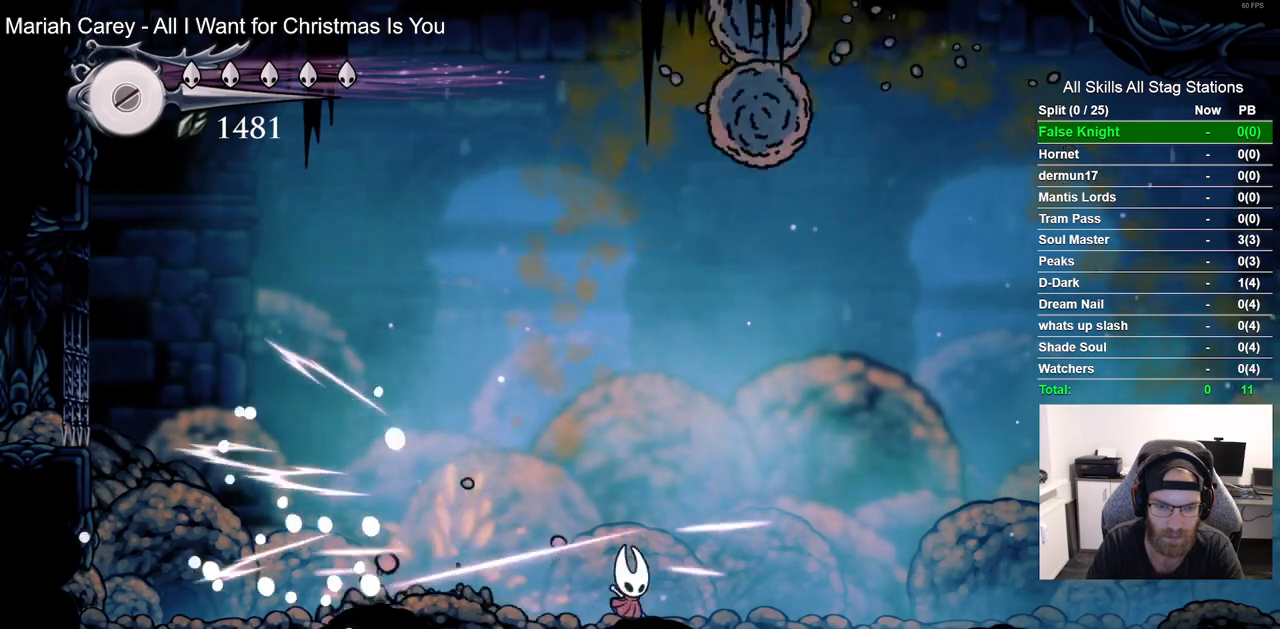
{"buttons": [], "left_stick": "center", "right_stick": "center", "events": [[50, "R2", "down"], [250, "R2", "up"], [367, "DPAD_DOWN", "down"], [367, "DPAD_RIGHT", "up"], [383, "DPAD_DOWN", "up"], [383, "DPAD_LEFT", "down"], [450, "DPAD_LEFT", "up"]]}
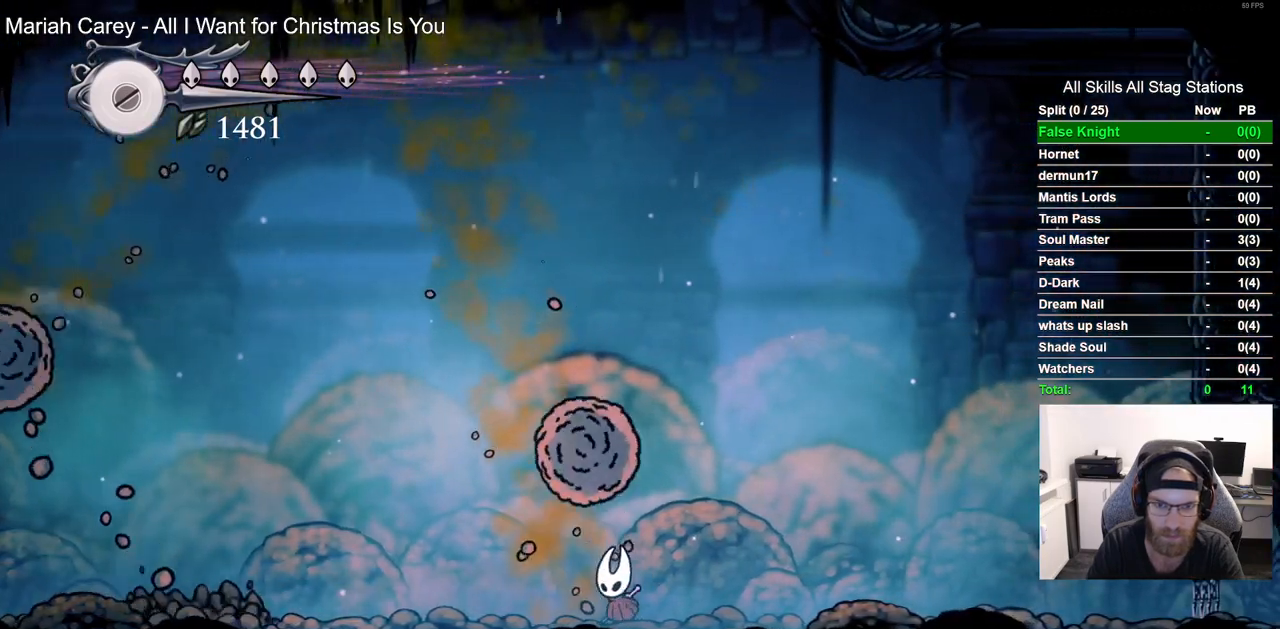
{"buttons": ["DPAD_LEFT"], "left_stick": "center", "right_stick": "center", "events": [[217, "DPAD_LEFT", "down"]]}
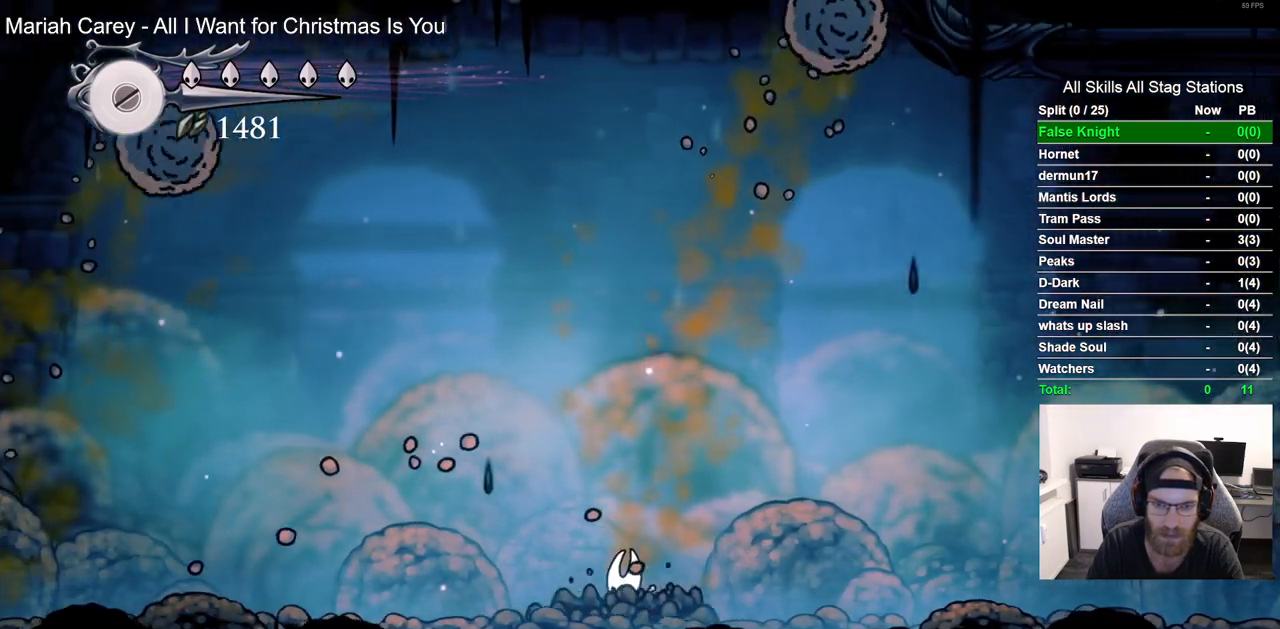
{"buttons": ["DPAD_DOWN"], "left_stick": "center", "right_stick": "center", "events": [[133, "DPAD_LEFT", "up"], [283, "DPAD_DOWN", "down"], [333, "CIRCLE", "down"], [467, "CIRCLE", "up"]]}
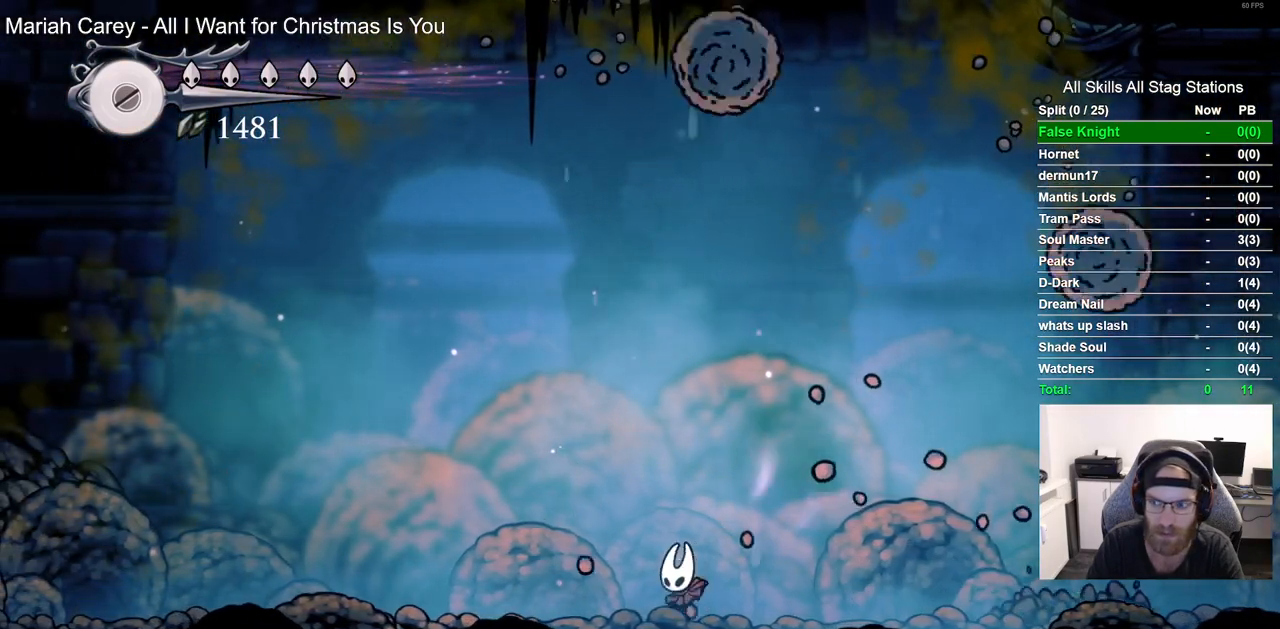
{"buttons": [], "left_stick": "center", "right_stick": "center", "events": [[133, "DPAD_DOWN", "up"]]}
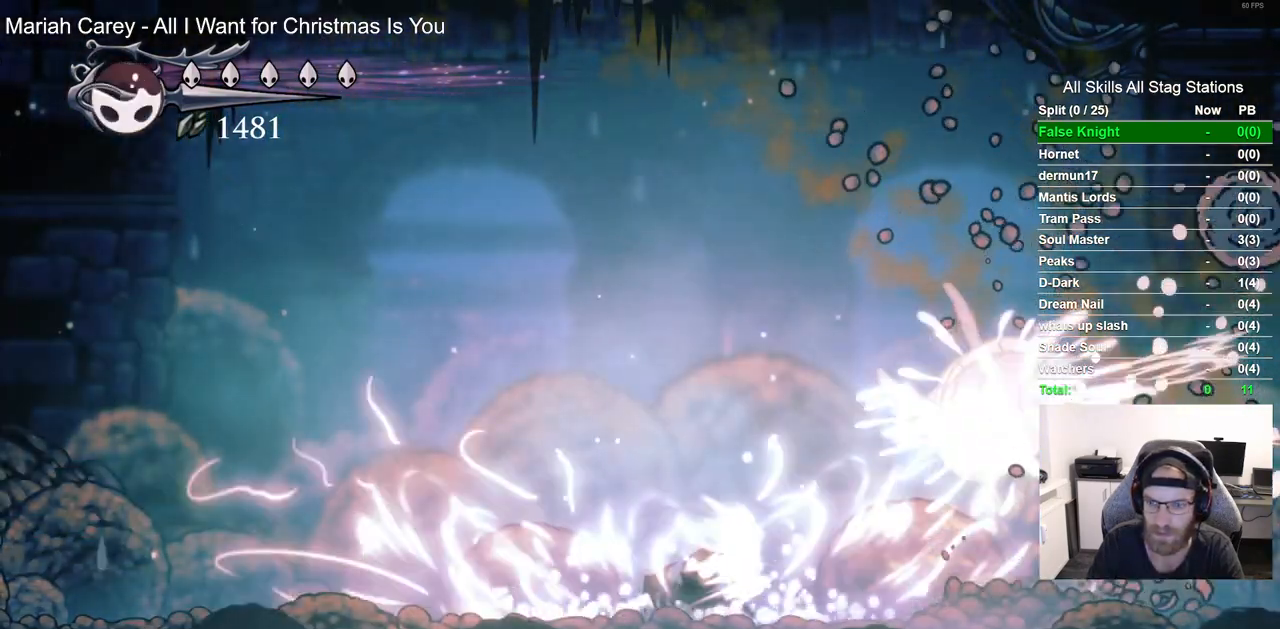
{"buttons": ["DPAD_RIGHT"], "left_stick": "center", "right_stick": "center", "events": [[400, "DPAD_RIGHT", "down"]]}
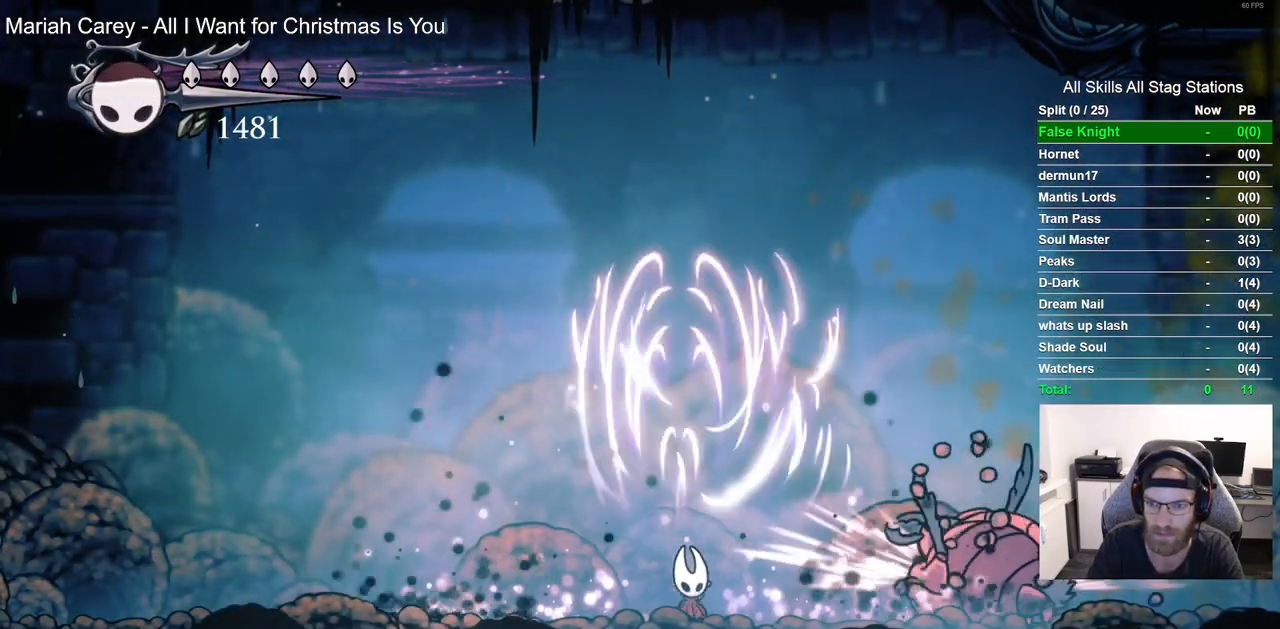
{"buttons": ["TRIANGLE"], "left_stick": "center", "right_stick": "center", "events": [[183, "TRIANGLE", "down"], [250, "DPAD_RIGHT", "up"]]}
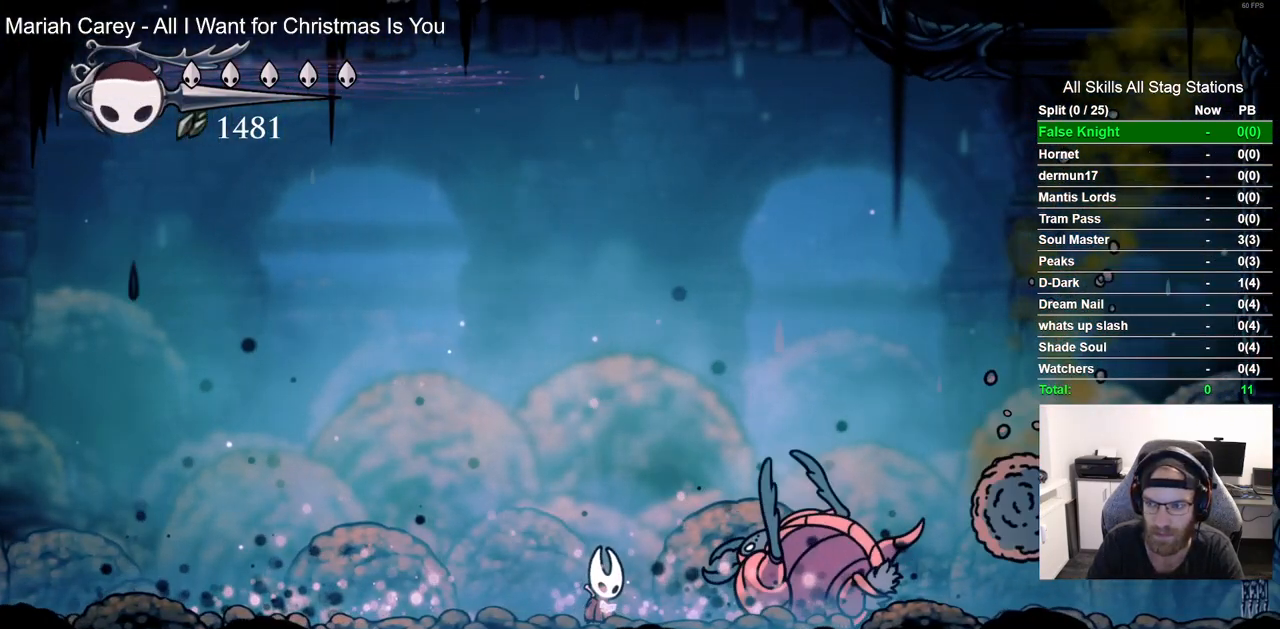
{"buttons": ["TRIANGLE"], "left_stick": "center", "right_stick": "center", "events": []}
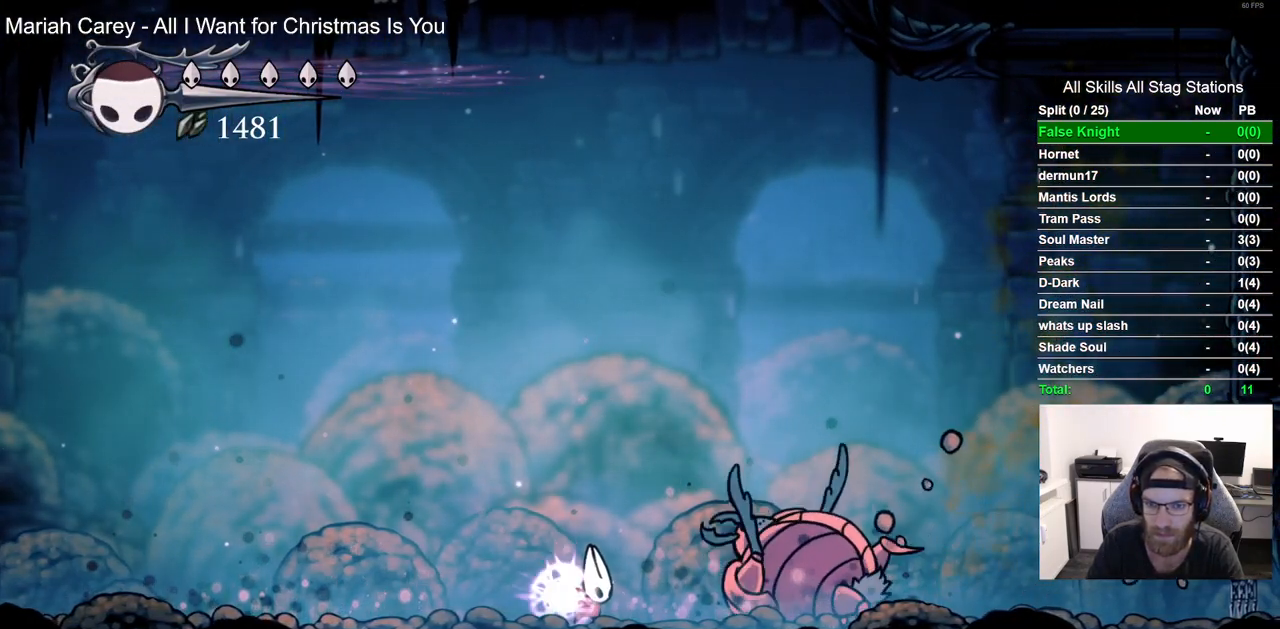
{"buttons": ["TRIANGLE"], "left_stick": "center", "right_stick": "center", "events": []}
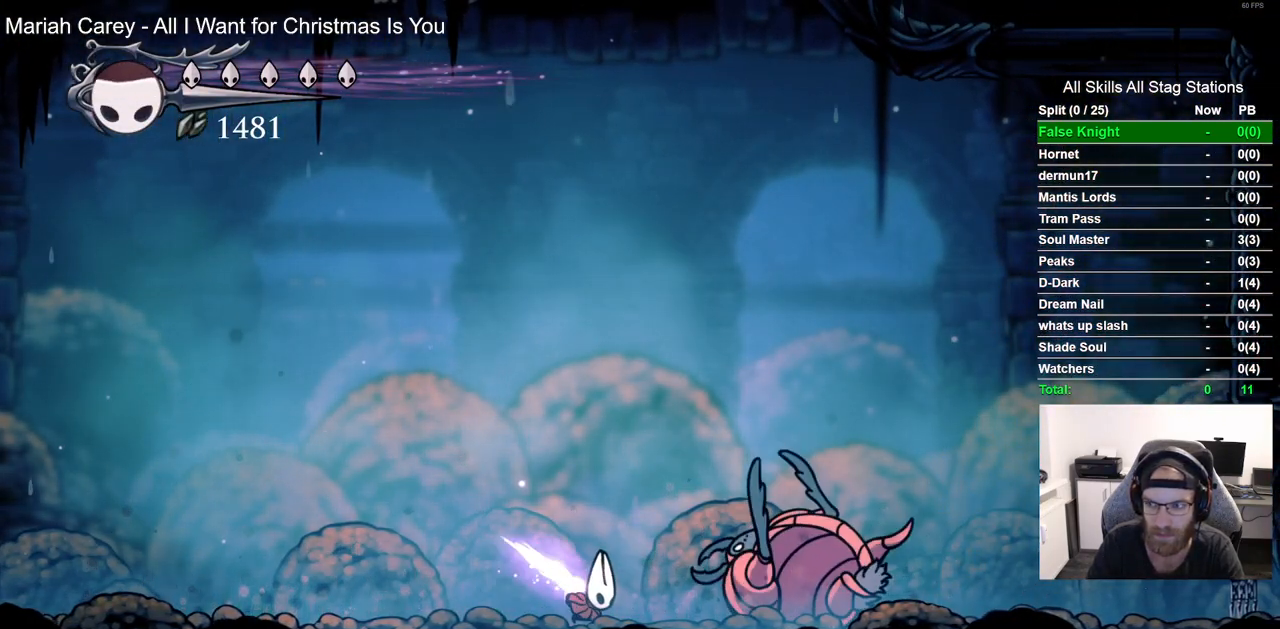
{"buttons": [], "left_stick": "center", "right_stick": "center", "events": [[267, "TRIANGLE", "up"], [283, "DPAD_RIGHT", "down"], [367, "DPAD_RIGHT", "up"], [367, "SQUARE", "down"], [500, "SQUARE", "up"]]}
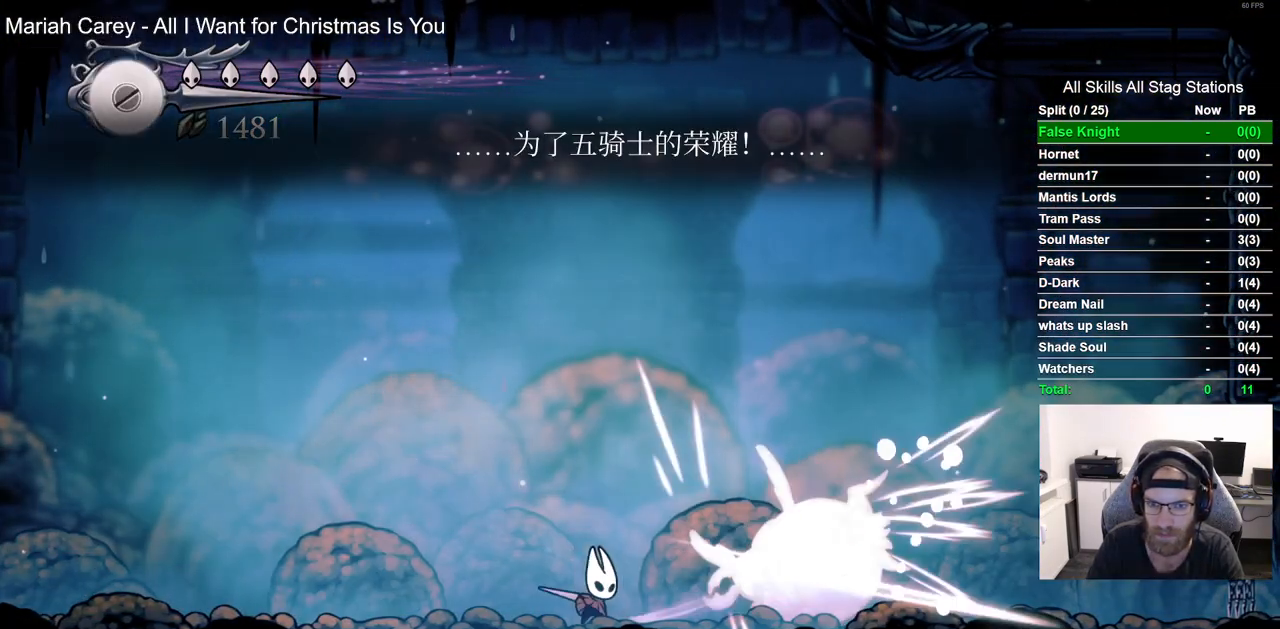
{"buttons": [], "left_stick": "center", "right_stick": "center", "events": [[167, "DPAD_RIGHT", "down"], [250, "SQUARE", "down"], [350, "DPAD_RIGHT", "up"], [400, "SQUARE", "up"]]}
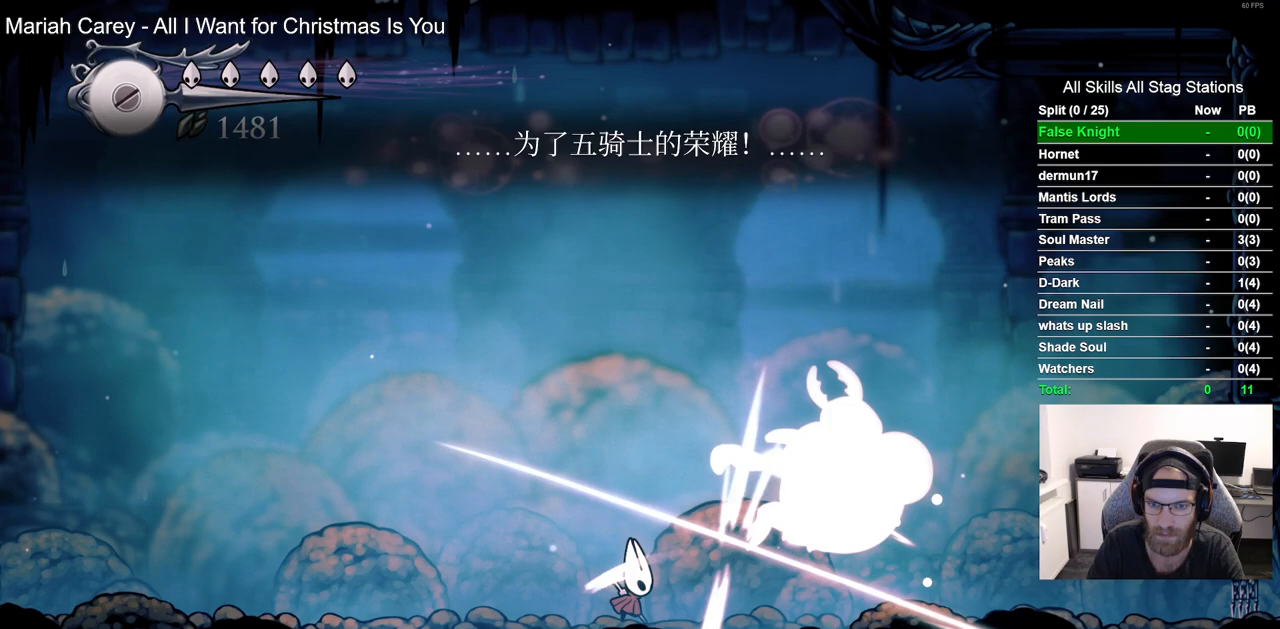
{"buttons": [], "left_stick": "center", "right_stick": "center", "events": []}
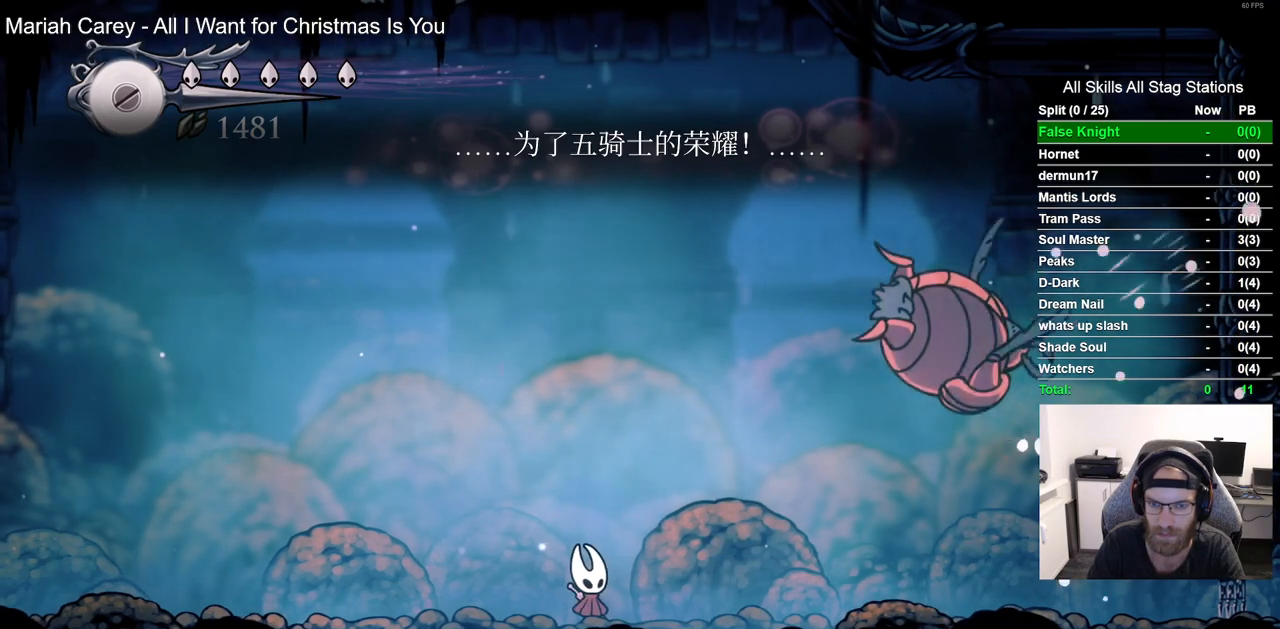
{"buttons": ["DPAD_RIGHT"], "left_stick": "center", "right_stick": "center", "events": [[33, "DPAD_RIGHT", "down"]]}
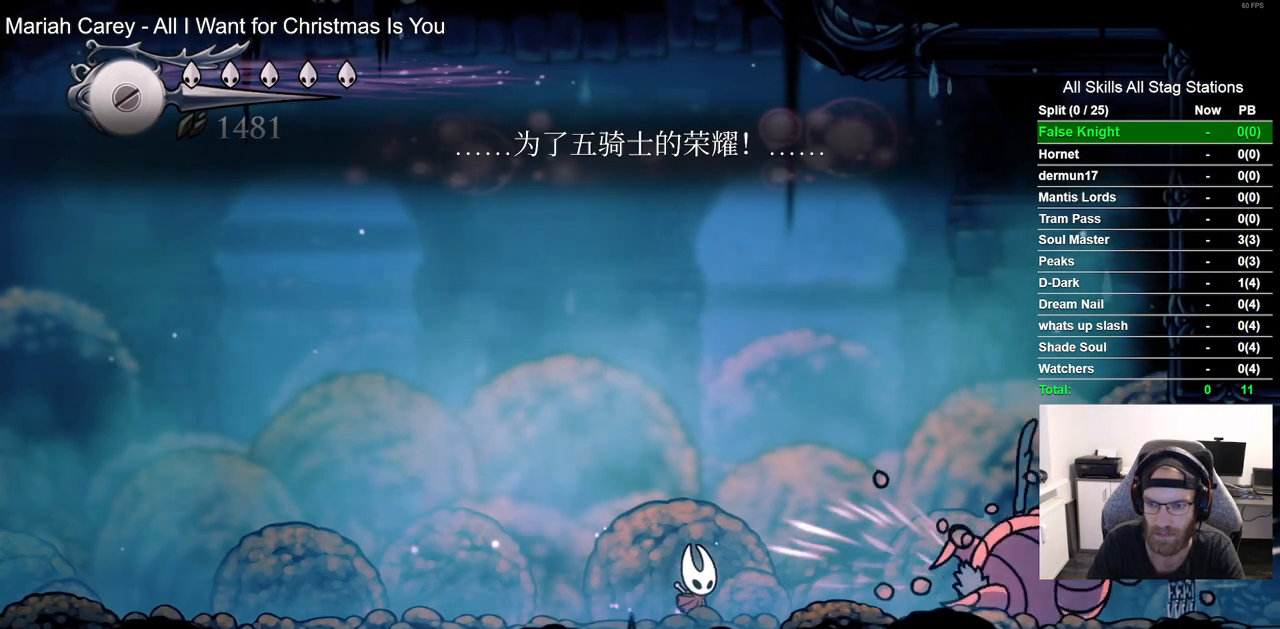
{"buttons": [], "left_stick": "center", "right_stick": "center", "events": [[300, "SQUARE", "down"], [400, "DPAD_RIGHT", "up"], [467, "SQUARE", "up"]]}
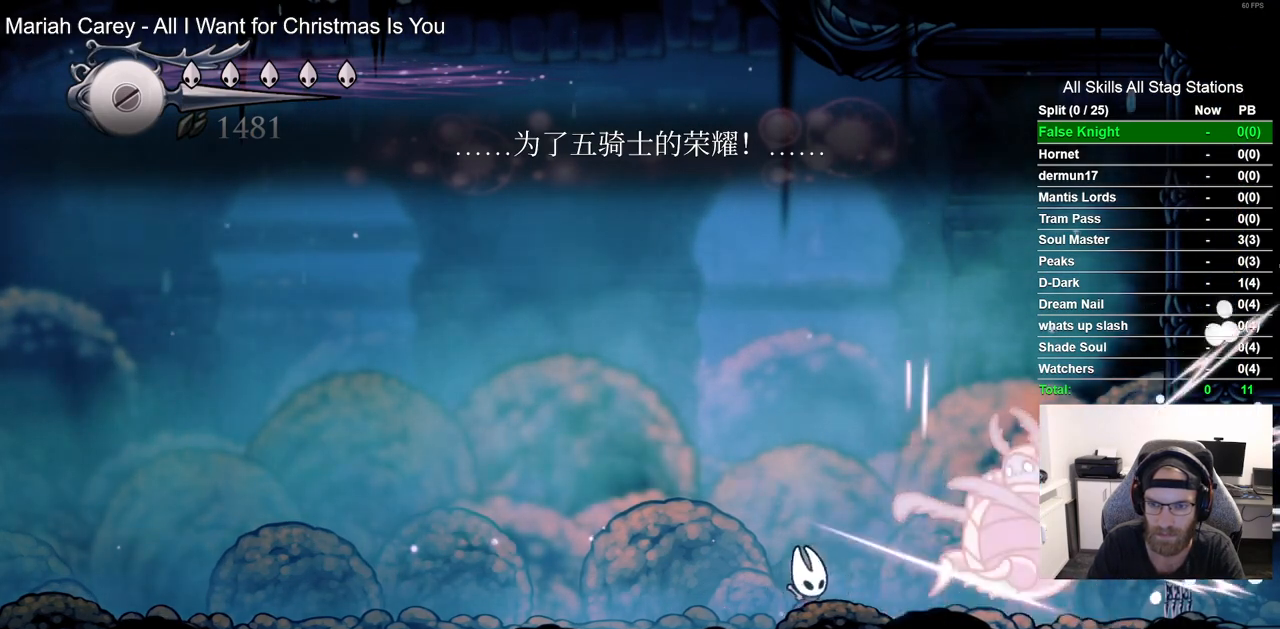
{"buttons": [], "left_stick": "center", "right_stick": "center", "events": [[117, "DPAD_RIGHT", "down"], [167, "SQUARE", "down"], [267, "DPAD_RIGHT", "up"], [317, "SQUARE", "up"]]}
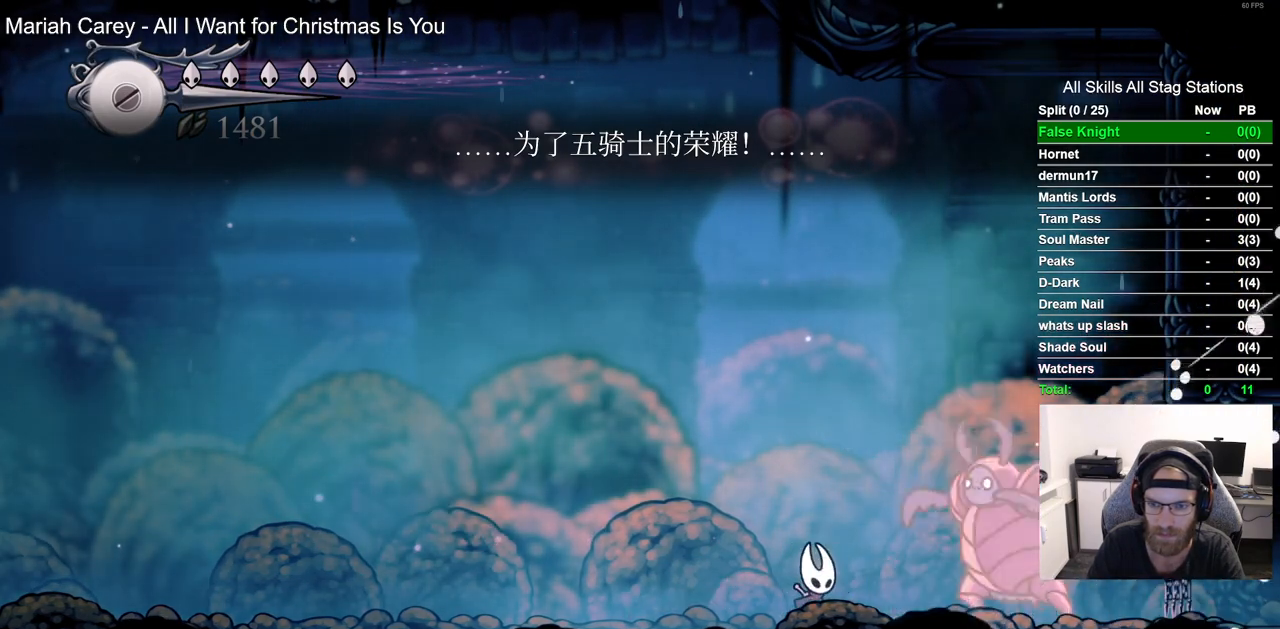
{"buttons": ["DPAD_LEFT"], "left_stick": "center", "right_stick": "center", "events": [[50, "DPAD_RIGHT", "down"], [67, "SQUARE", "down"], [117, "DPAD_RIGHT", "up"], [183, "DPAD_LEFT", "down"], [183, "SQUARE", "up"]]}
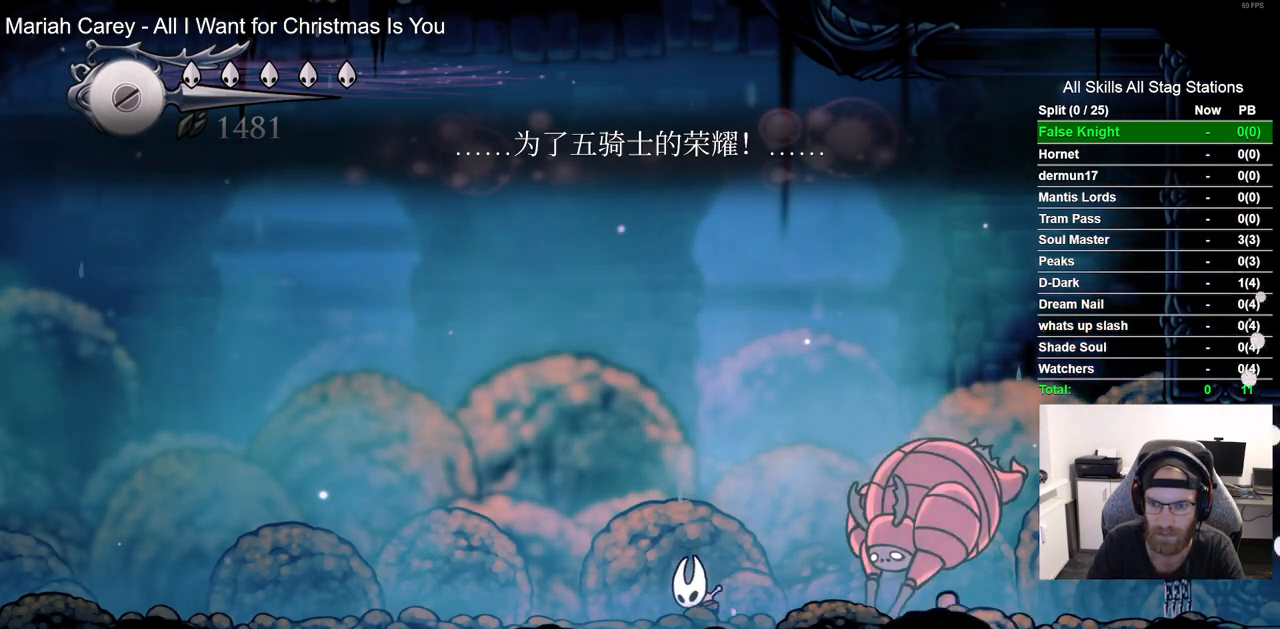
{"buttons": ["DPAD_DOWN", "DPAD_RIGHT"], "left_stick": "center", "right_stick": "center", "events": [[50, "CROSS", "down"], [83, "DPAD_DOWN", "down"], [150, "DPAD_LEFT", "up"], [167, "DPAD_RIGHT", "down"], [450, "CROSS", "up"]]}
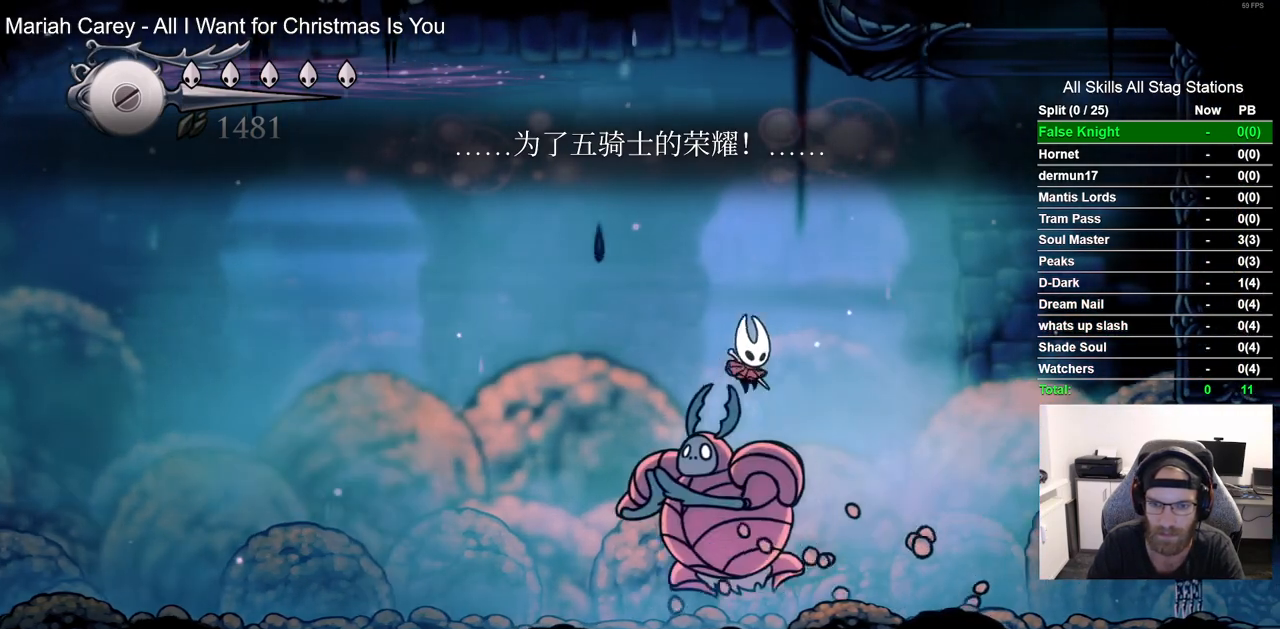
{"buttons": [], "left_stick": "center", "right_stick": "center", "events": [[100, "DPAD_DOWN", "up"], [117, "DPAD_RIGHT", "up"], [183, "DPAD_LEFT", "down"], [433, "DPAD_LEFT", "up"]]}
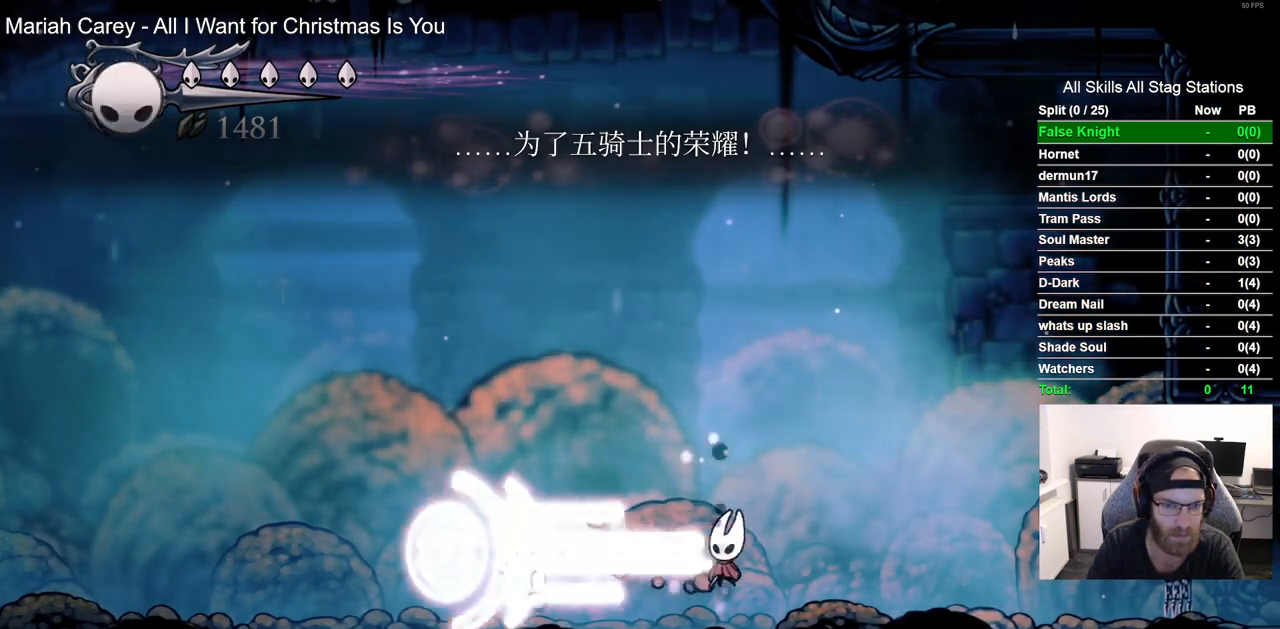
{"buttons": ["DPAD_LEFT"], "left_stick": "center", "right_stick": "center", "events": [[150, "DPAD_LEFT", "down"]]}
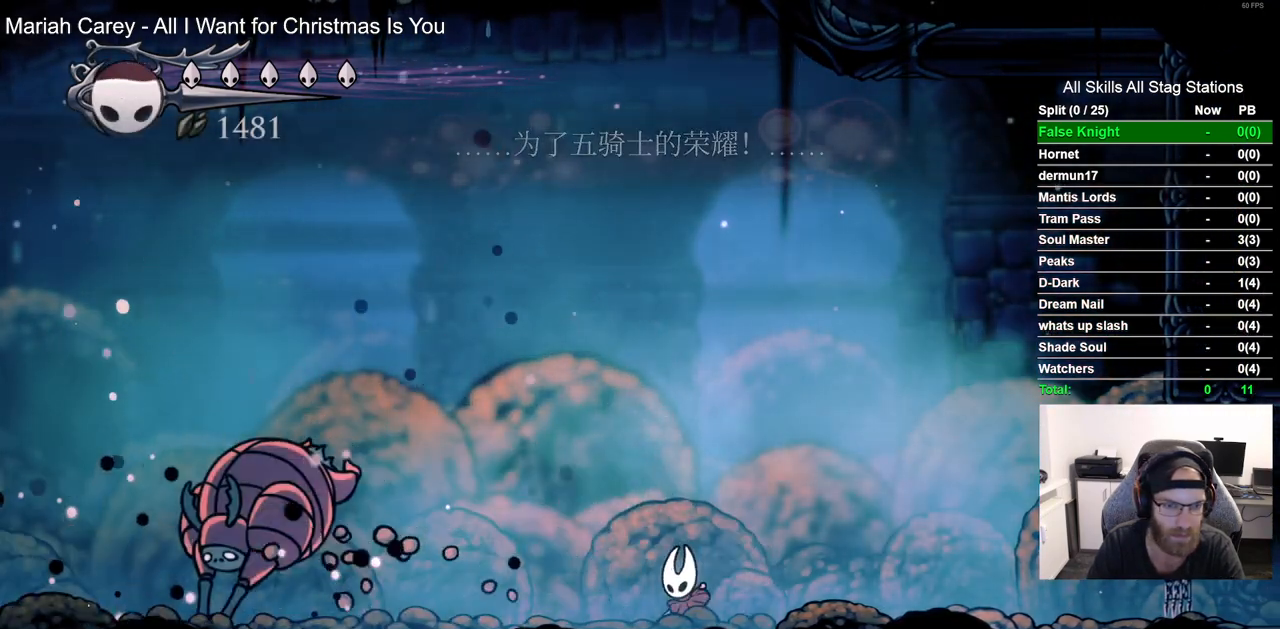
{"buttons": ["DPAD_LEFT"], "left_stick": "center", "right_stick": "center", "events": []}